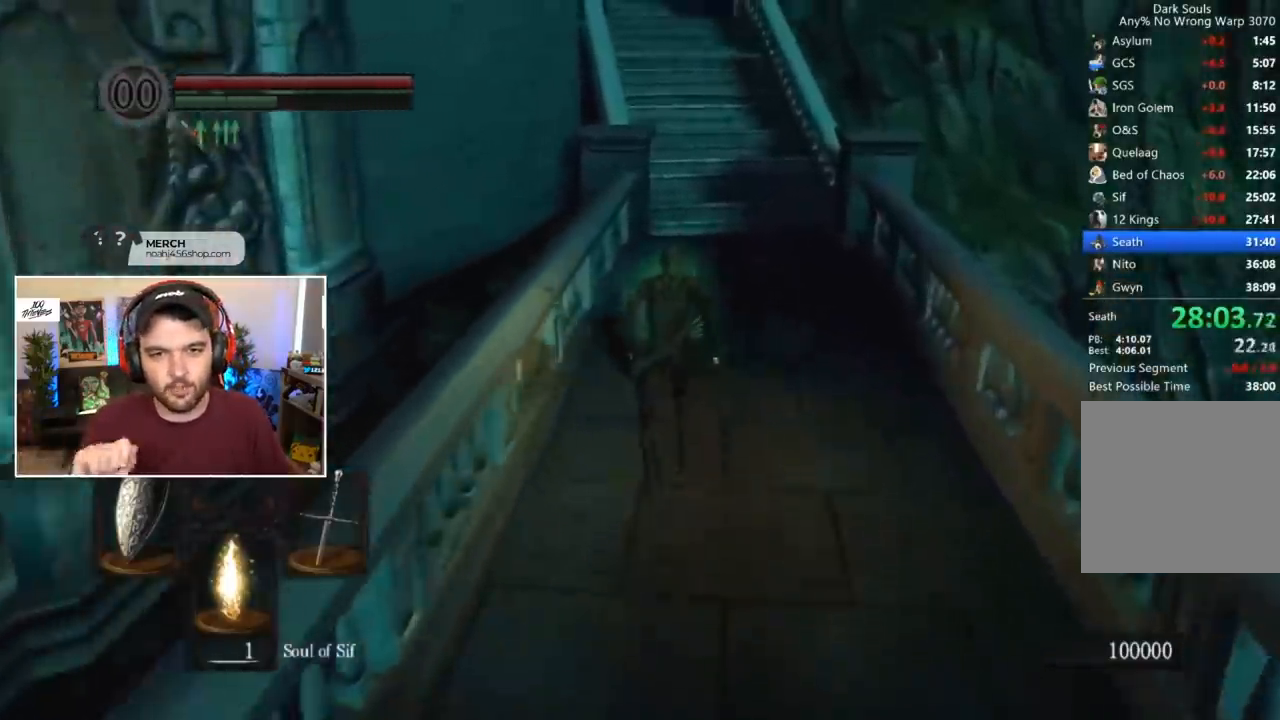
Gameplay with a controller (Xbox layout); each line is a JSON object with the inputs held at the frame after it. "events" lists button and stick changes between this image and that frame as [ms after this image, input, new state], when the widget could be followed in between.
{"buttons": ["B"], "left_stick": "center", "right_stick": "center", "events": []}
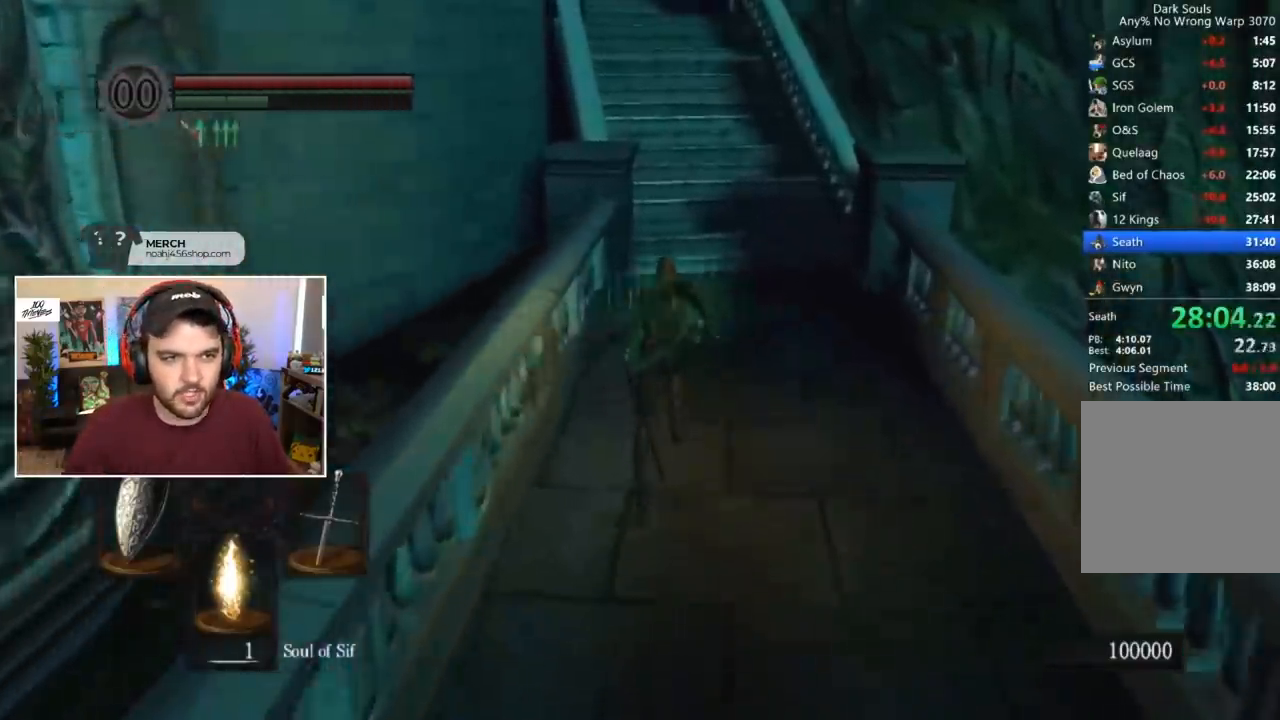
{"buttons": ["B"], "left_stick": "center", "right_stick": "center", "events": []}
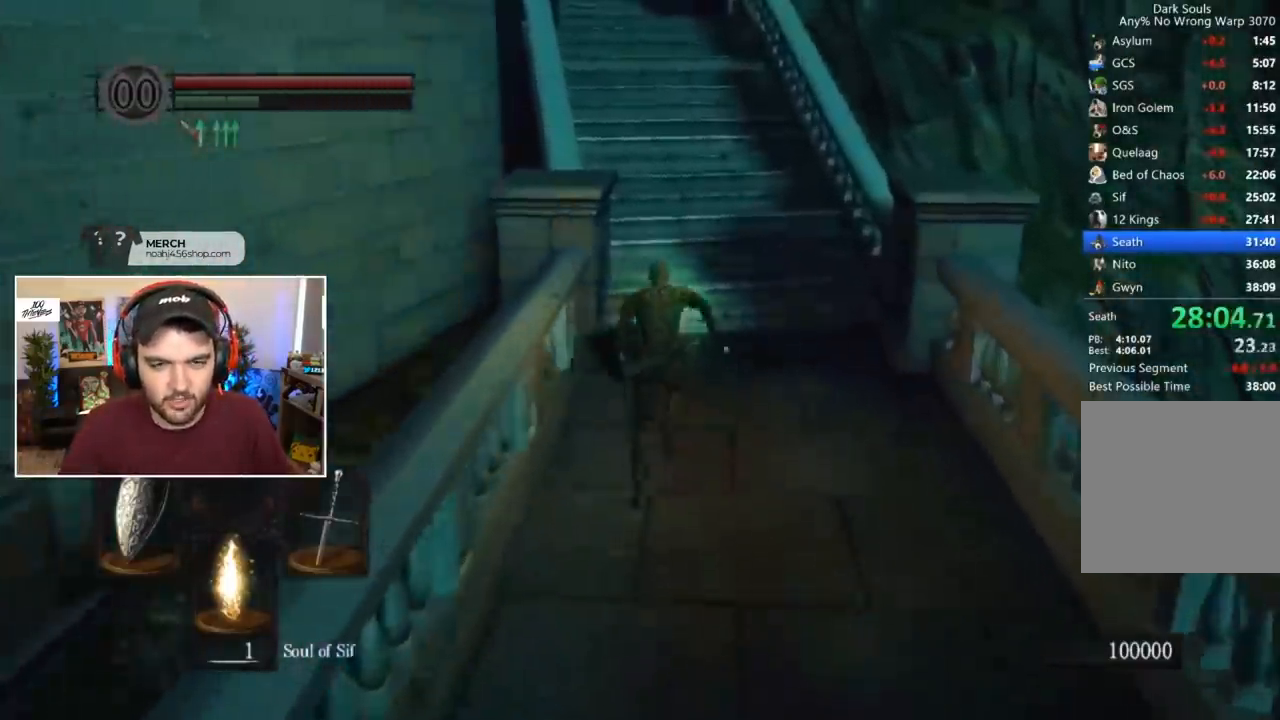
{"buttons": ["B"], "left_stick": "center", "right_stick": "center", "events": []}
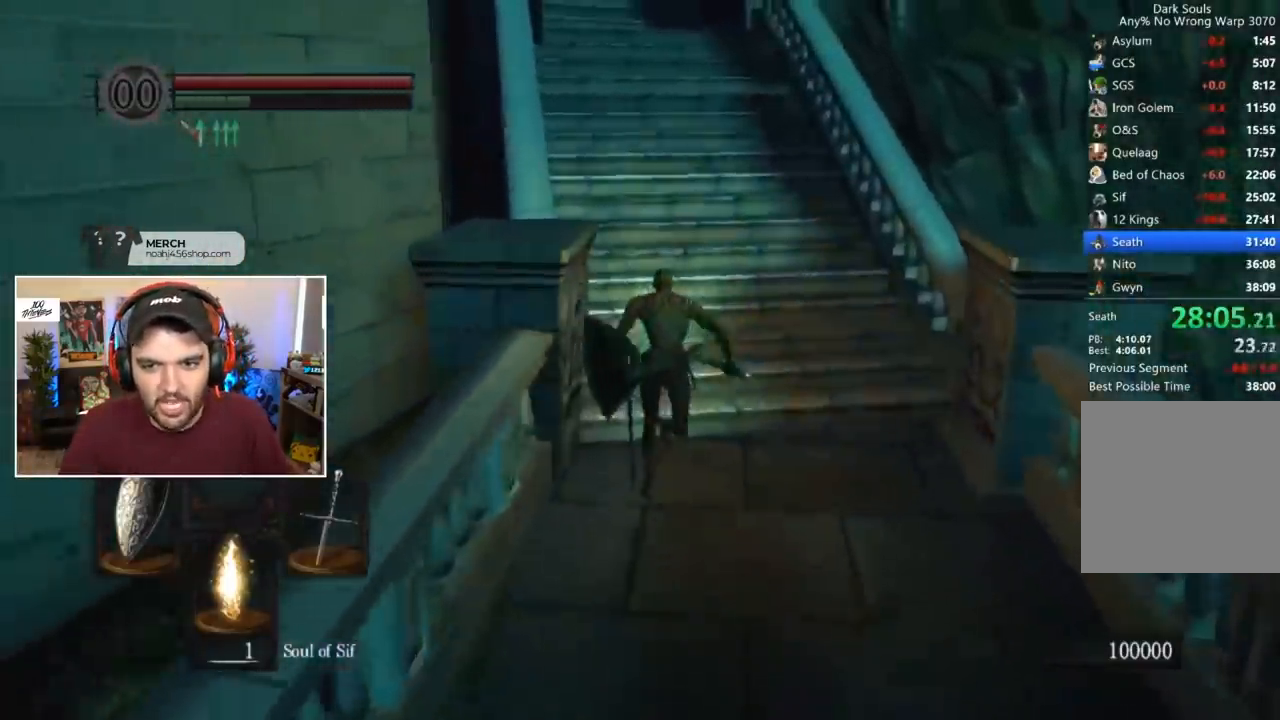
{"buttons": [], "left_stick": "center", "right_stick": "center", "events": [[433, "B", "up"]]}
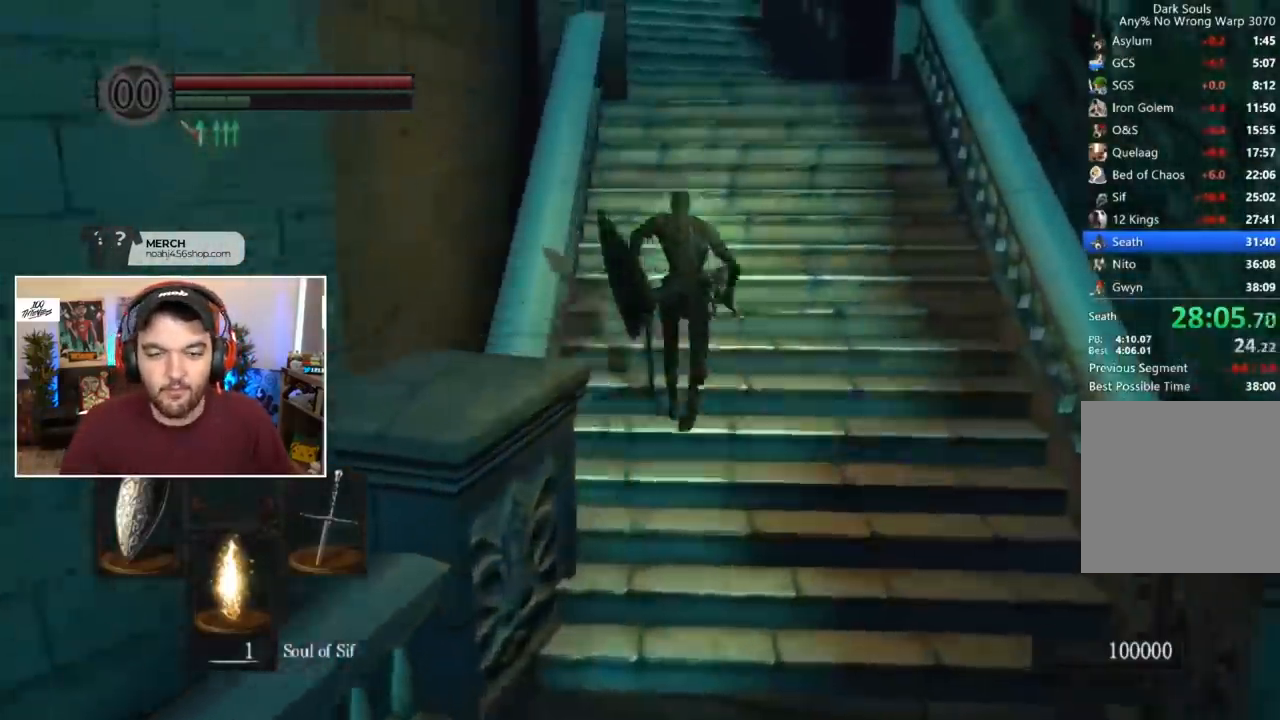
{"buttons": ["B", "DPAD_RIGHT"], "left_stick": "center", "right_stick": "center", "events": [[200, "B", "down"], [367, "DPAD_RIGHT", "down"], [433, "DPAD_RIGHT", "up"], [500, "DPAD_RIGHT", "down"]]}
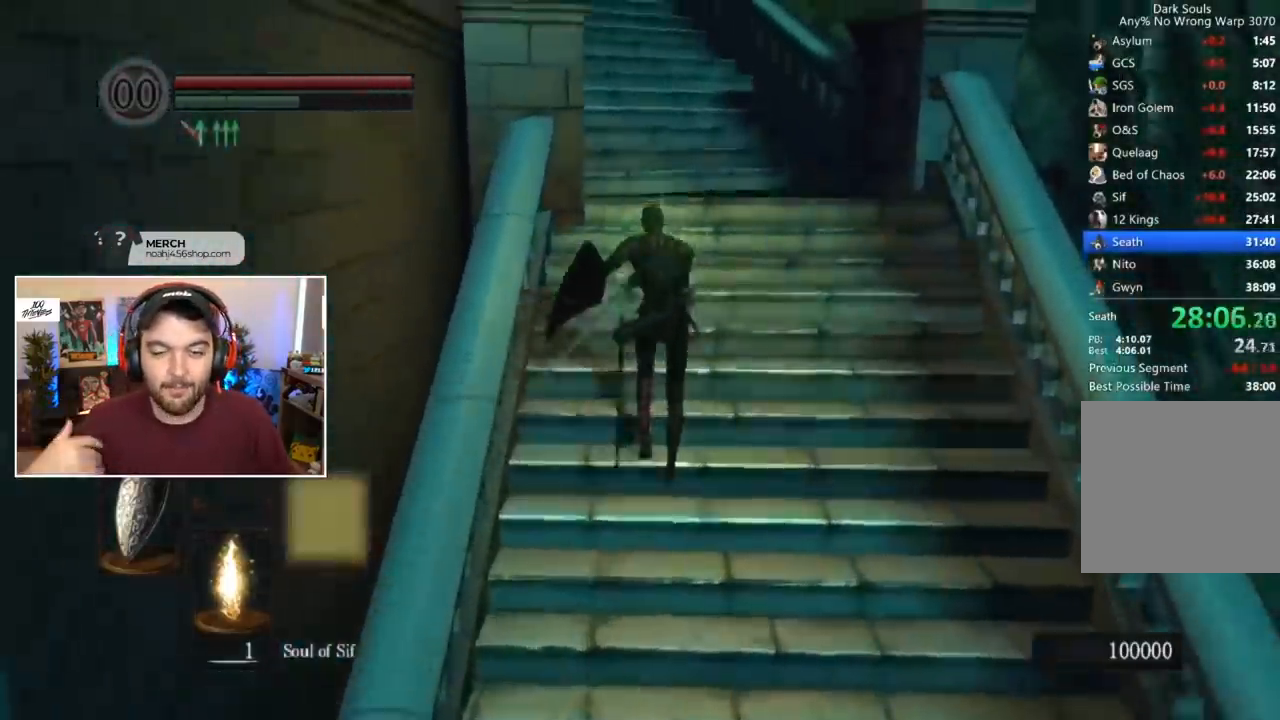
{"buttons": ["B"], "left_stick": "center", "right_stick": "center", "events": [[67, "DPAD_RIGHT", "up"], [133, "DPAD_RIGHT", "down"], [167, "DPAD_RIGHT", "up"], [233, "DPAD_RIGHT", "down"], [300, "DPAD_RIGHT", "up"]]}
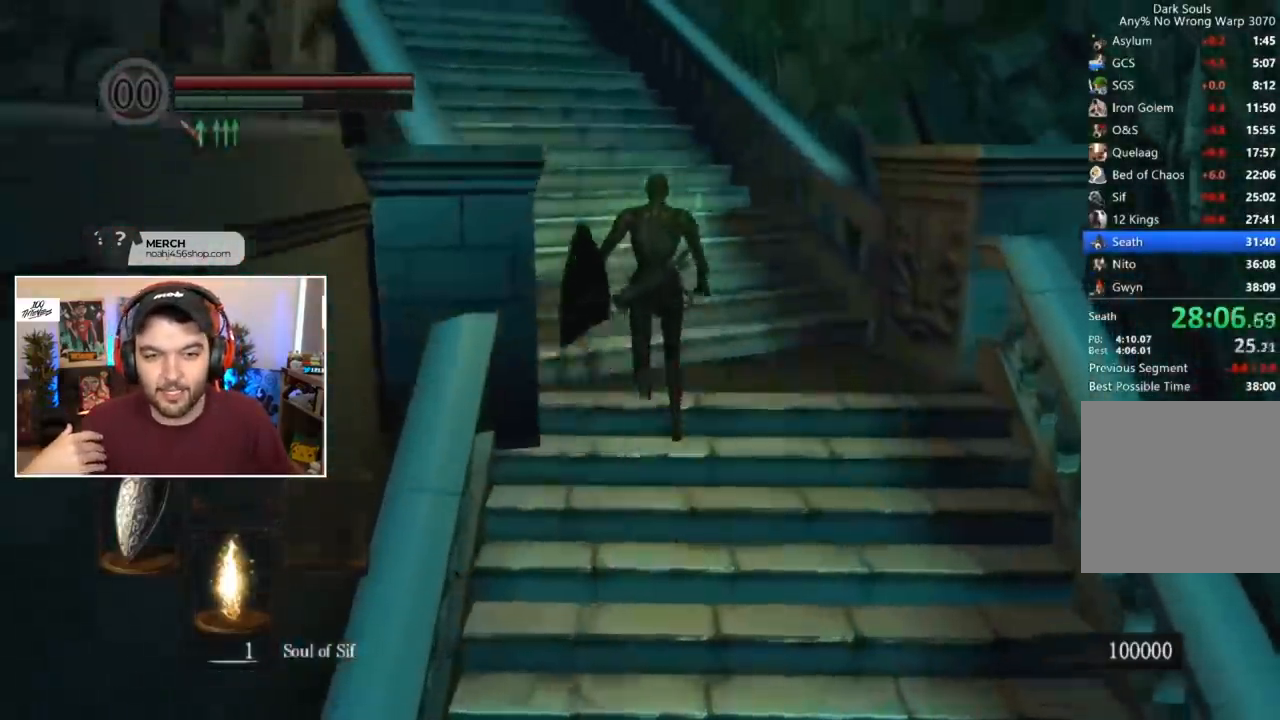
{"buttons": ["B"], "left_stick": "center", "right_stick": "down-left", "events": [[117, "right_stick", "down-left"]]}
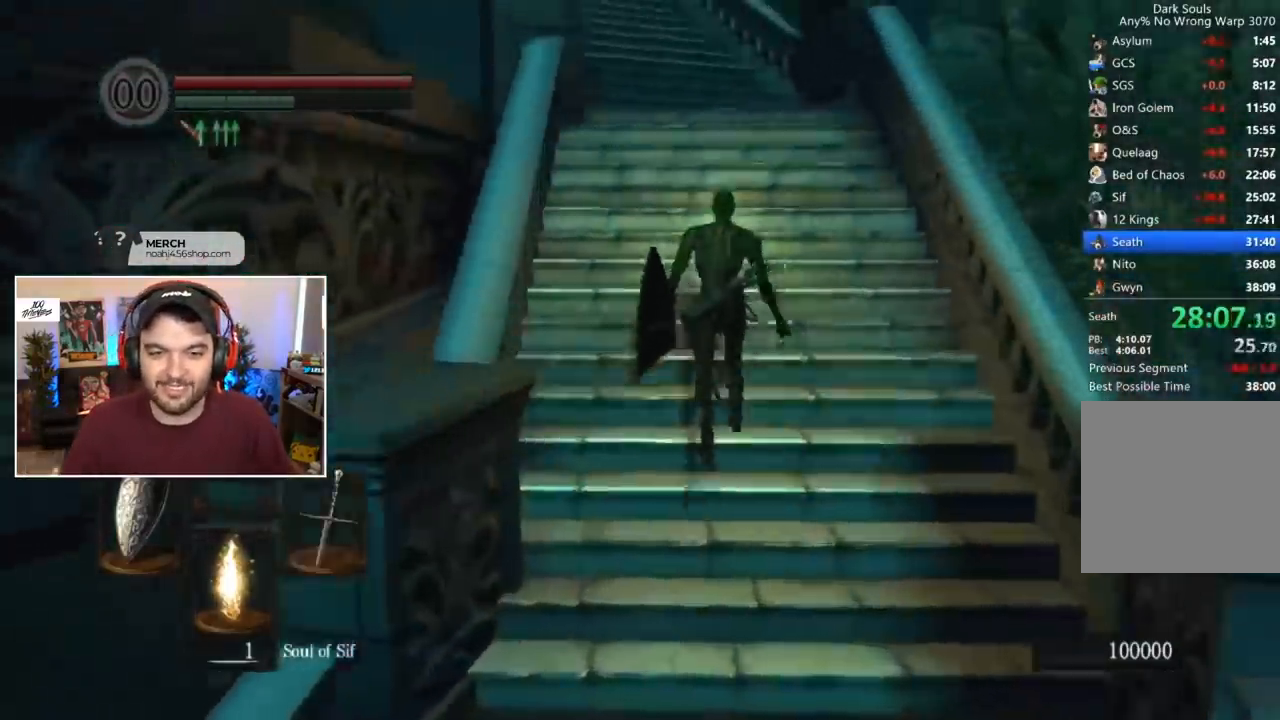
{"buttons": ["B"], "left_stick": "center", "right_stick": "down-left", "events": []}
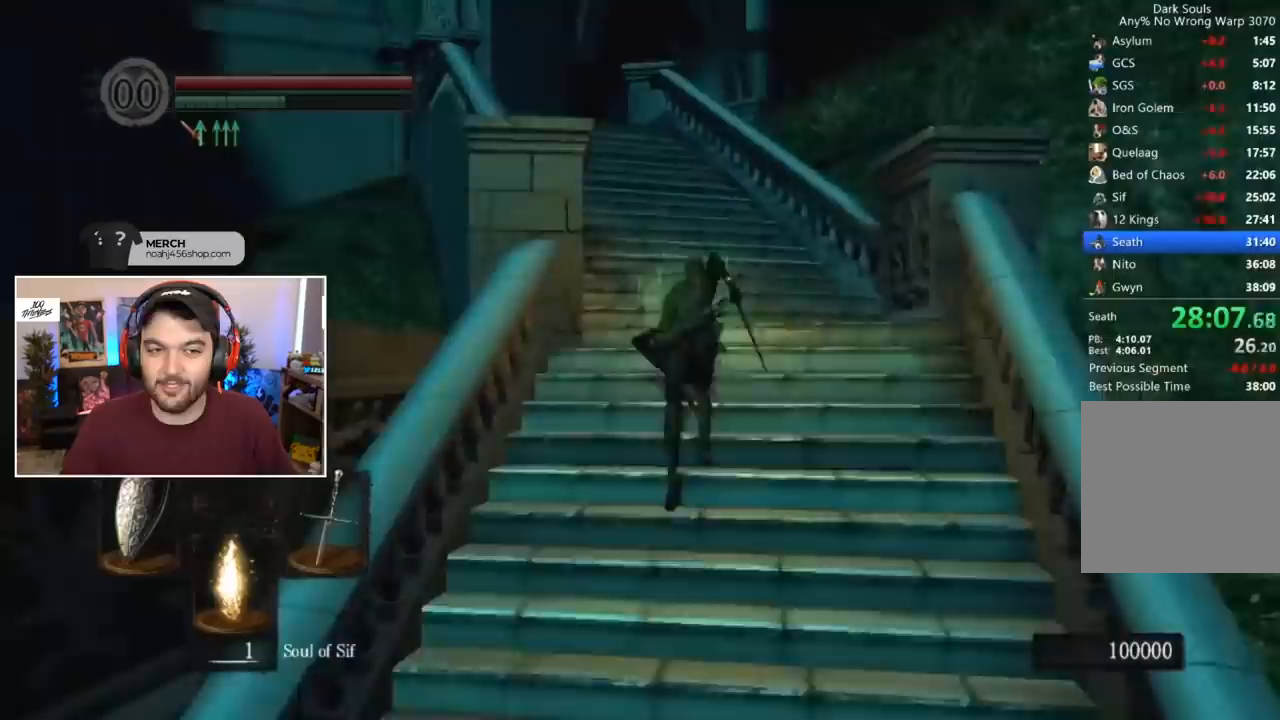
{"buttons": ["B"], "left_stick": "center", "right_stick": "down-left", "events": []}
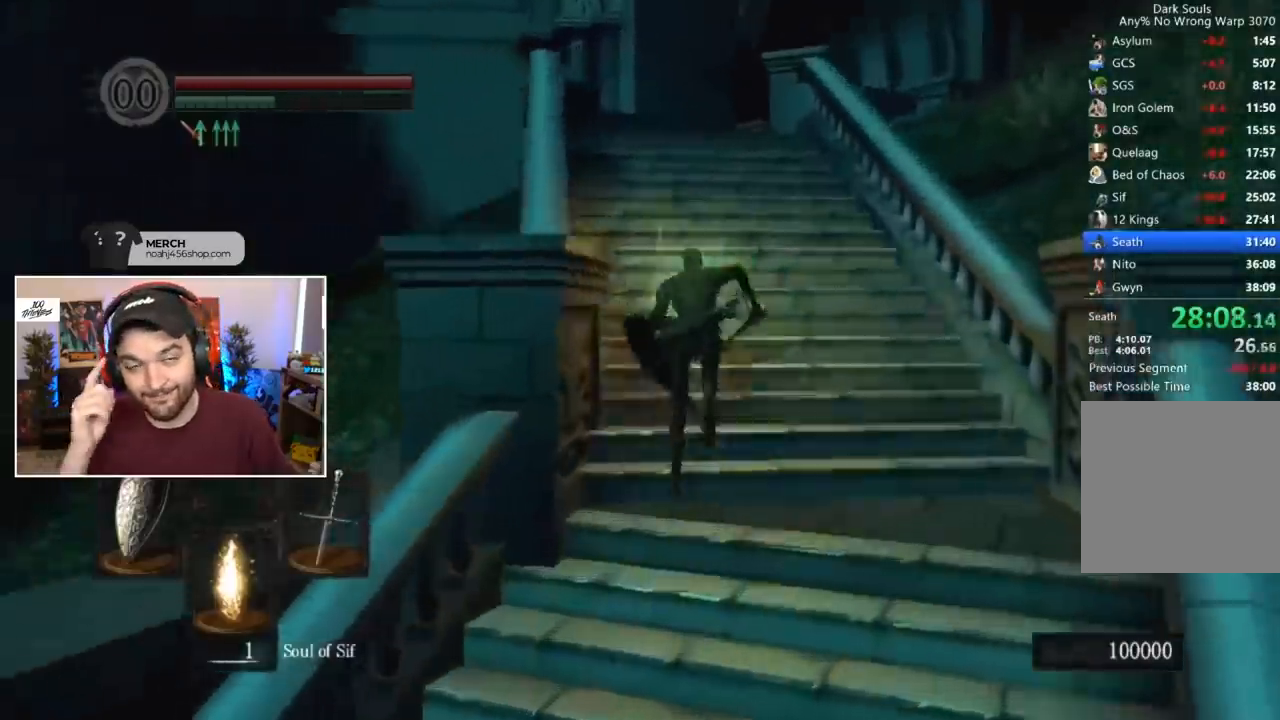
{"buttons": ["B"], "left_stick": "center", "right_stick": "center", "events": [[167, "B", "up"], [233, "right_stick", "center"], [433, "B", "down"]]}
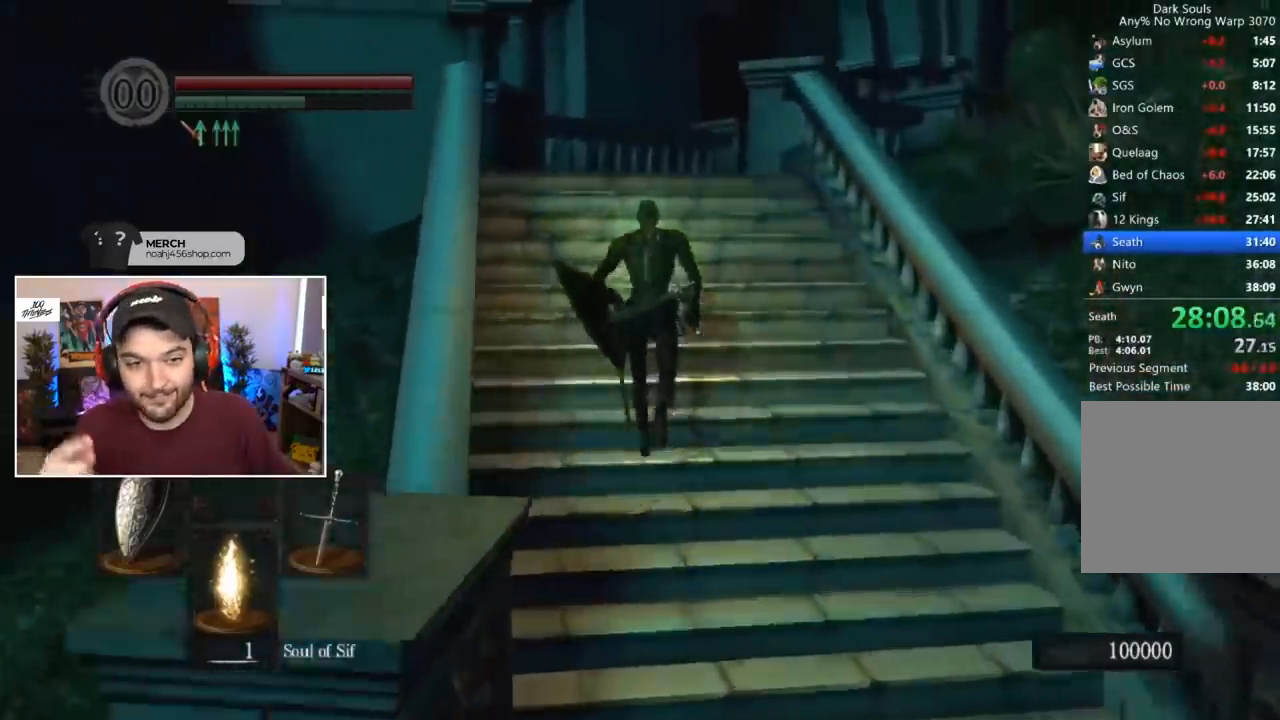
{"buttons": ["B", "DPAD_RIGHT"], "left_stick": "center", "right_stick": "center", "events": [[133, "DPAD_RIGHT", "down"], [167, "DPAD_RIGHT", "up"], [267, "DPAD_RIGHT", "down"], [300, "DPAD_RIGHT", "up"], [367, "DPAD_RIGHT", "down"], [400, "DPAD_RIGHT", "up"], [467, "DPAD_RIGHT", "down"]]}
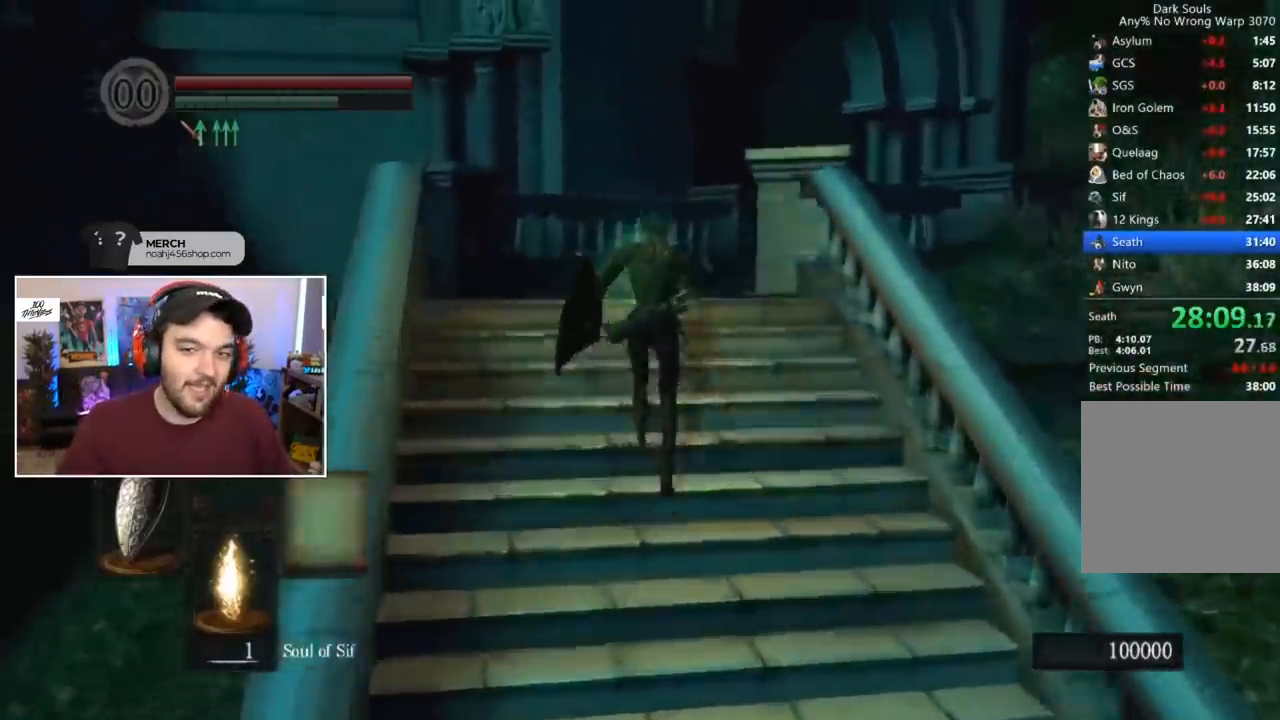
{"buttons": ["B"], "left_stick": "center", "right_stick": "right", "events": [[33, "DPAD_RIGHT", "up"], [467, "right_stick", "right"]]}
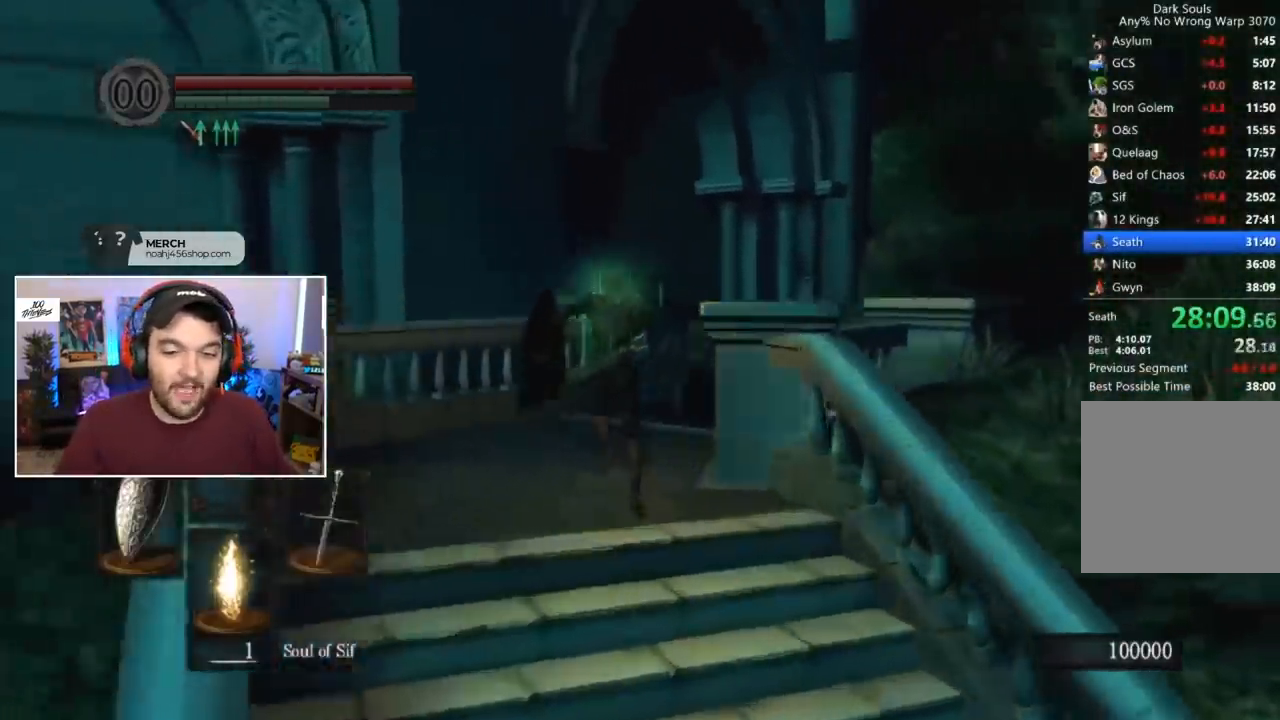
{"buttons": ["B"], "left_stick": "center", "right_stick": "right", "events": []}
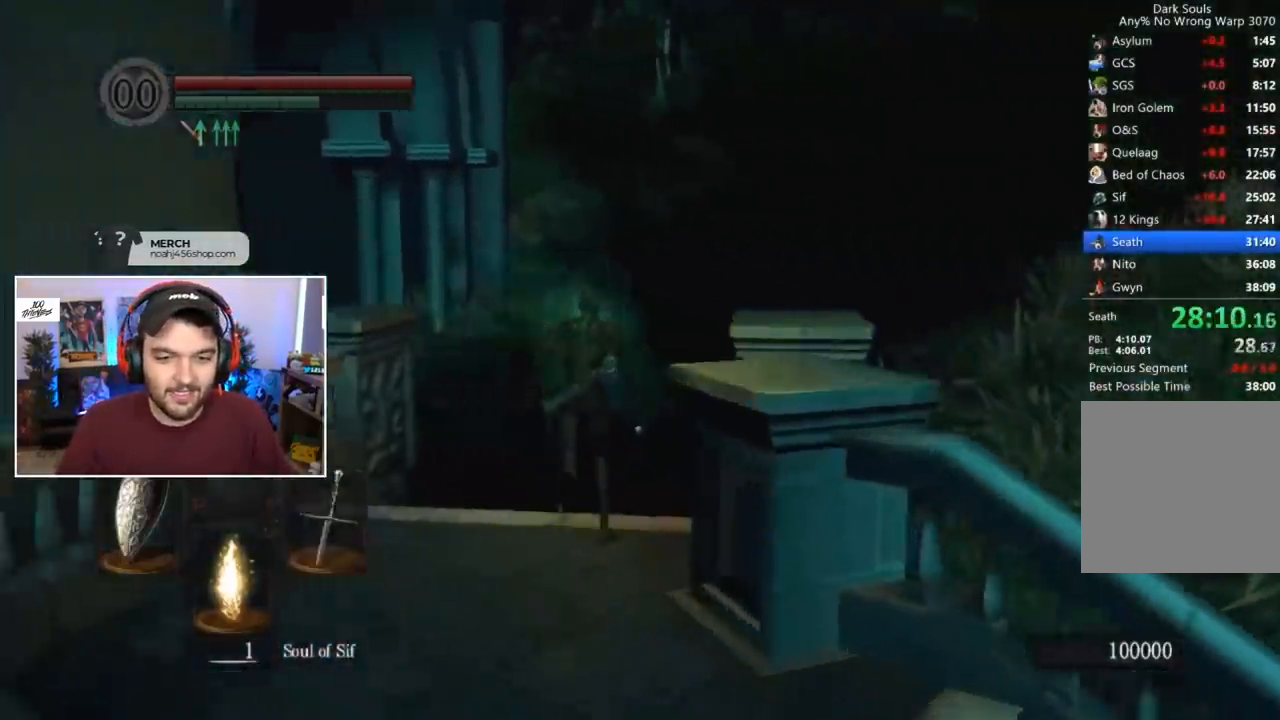
{"buttons": ["B"], "left_stick": "center", "right_stick": "center", "events": [[200, "right_stick", "center"]]}
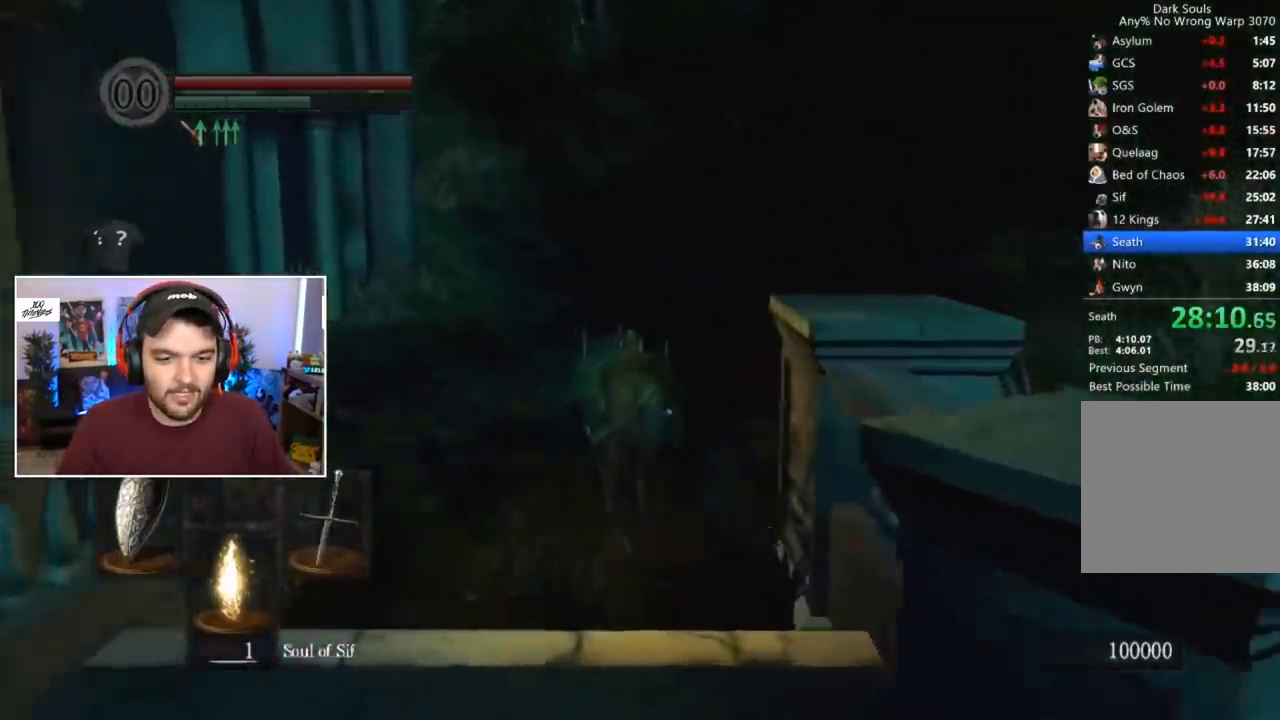
{"buttons": ["B"], "left_stick": "center", "right_stick": "center", "events": []}
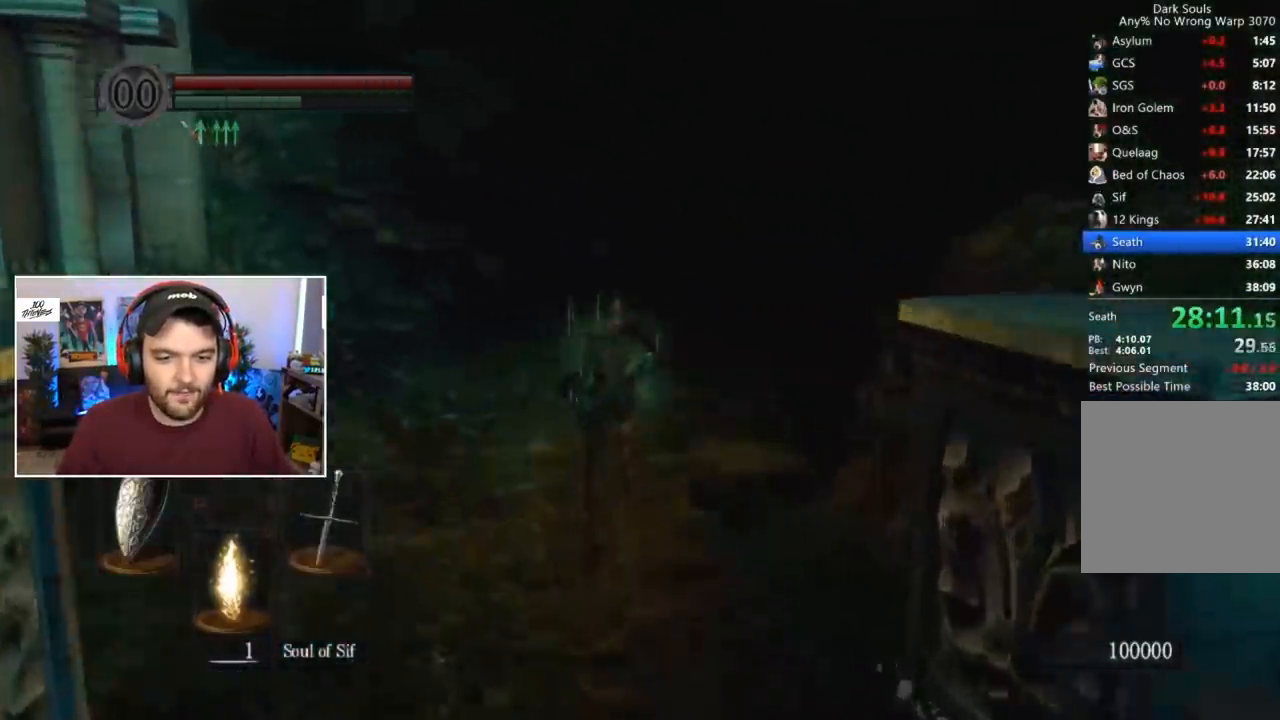
{"buttons": [], "left_stick": "center", "right_stick": "center", "events": [[367, "B", "up"]]}
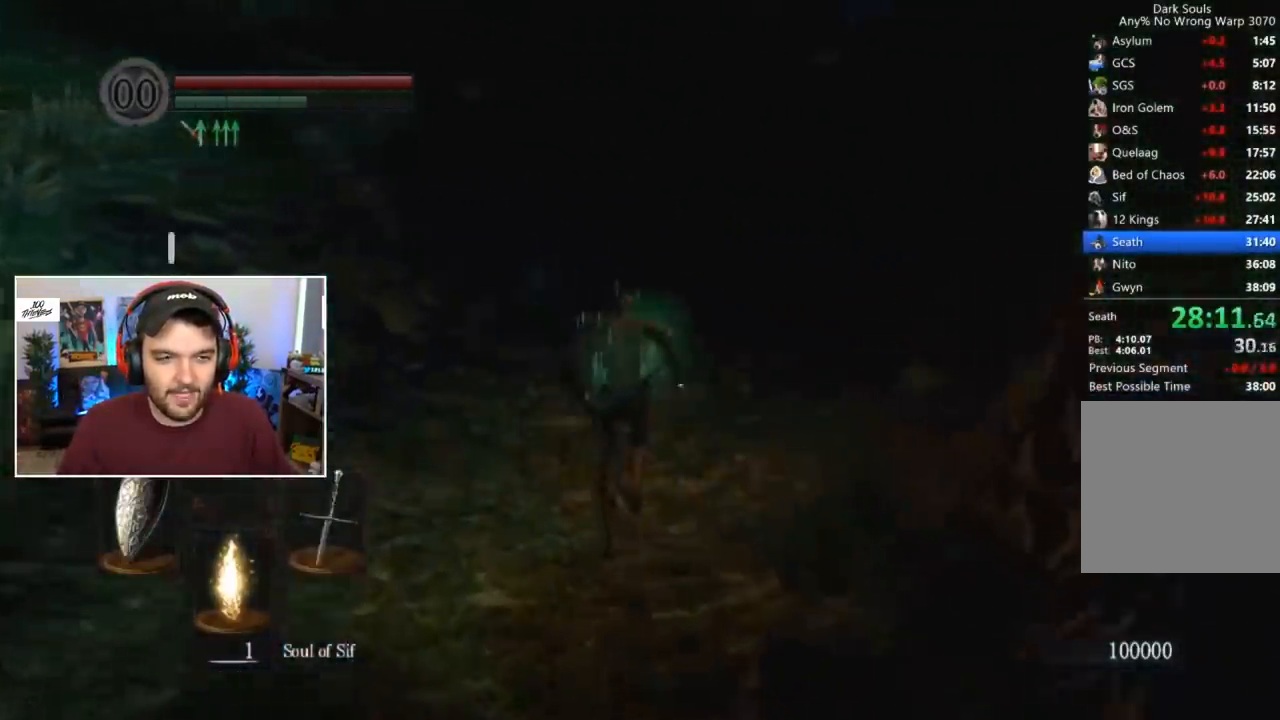
{"buttons": ["B"], "left_stick": "center", "right_stick": "center", "events": [[133, "B", "down"], [300, "DPAD_RIGHT", "down"], [367, "DPAD_RIGHT", "up"], [433, "DPAD_RIGHT", "down"], [467, "DPAD_RIGHT", "up"]]}
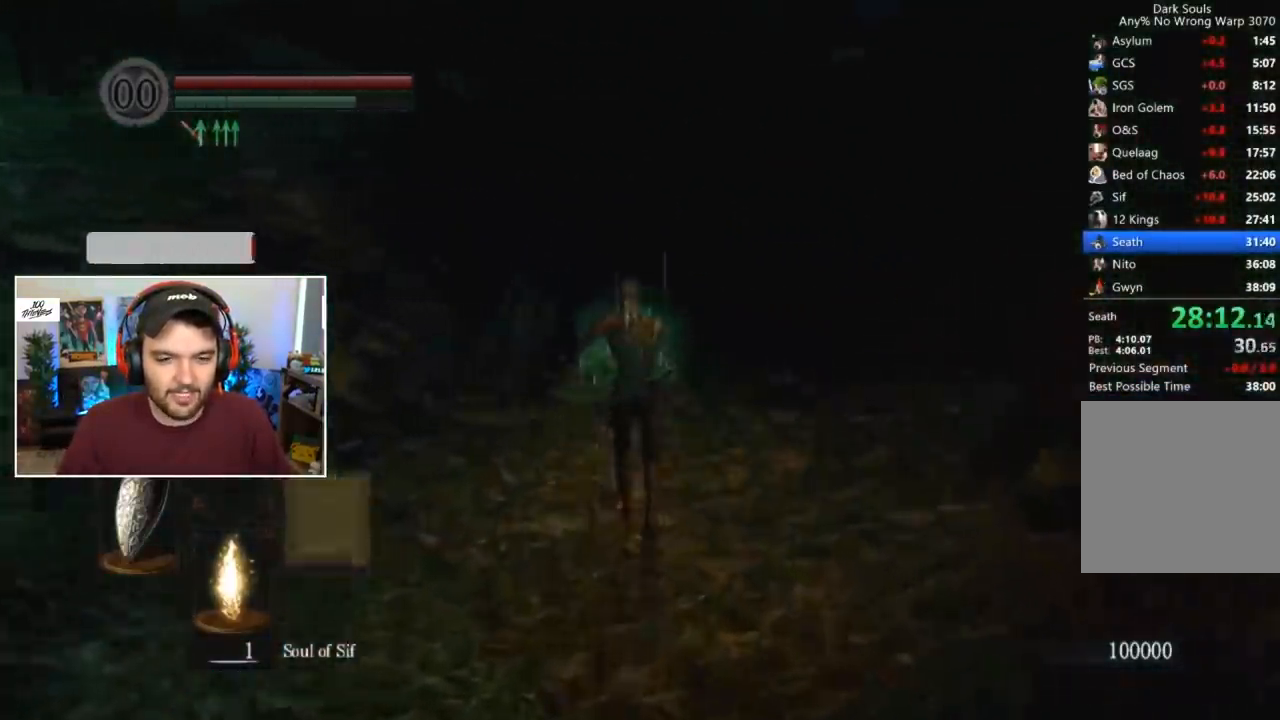
{"buttons": ["B"], "left_stick": "center", "right_stick": "center", "events": [[67, "DPAD_RIGHT", "down"], [167, "DPAD_RIGHT", "up"]]}
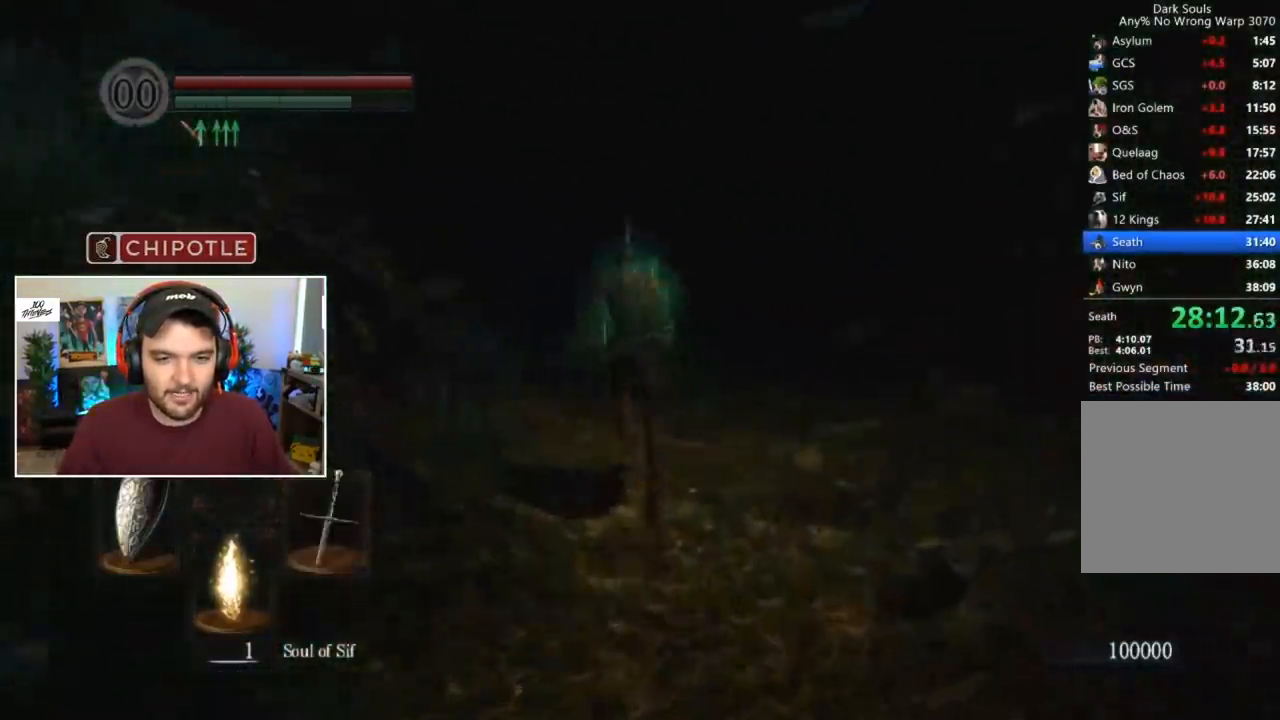
{"buttons": ["B"], "left_stick": "center", "right_stick": "center", "events": []}
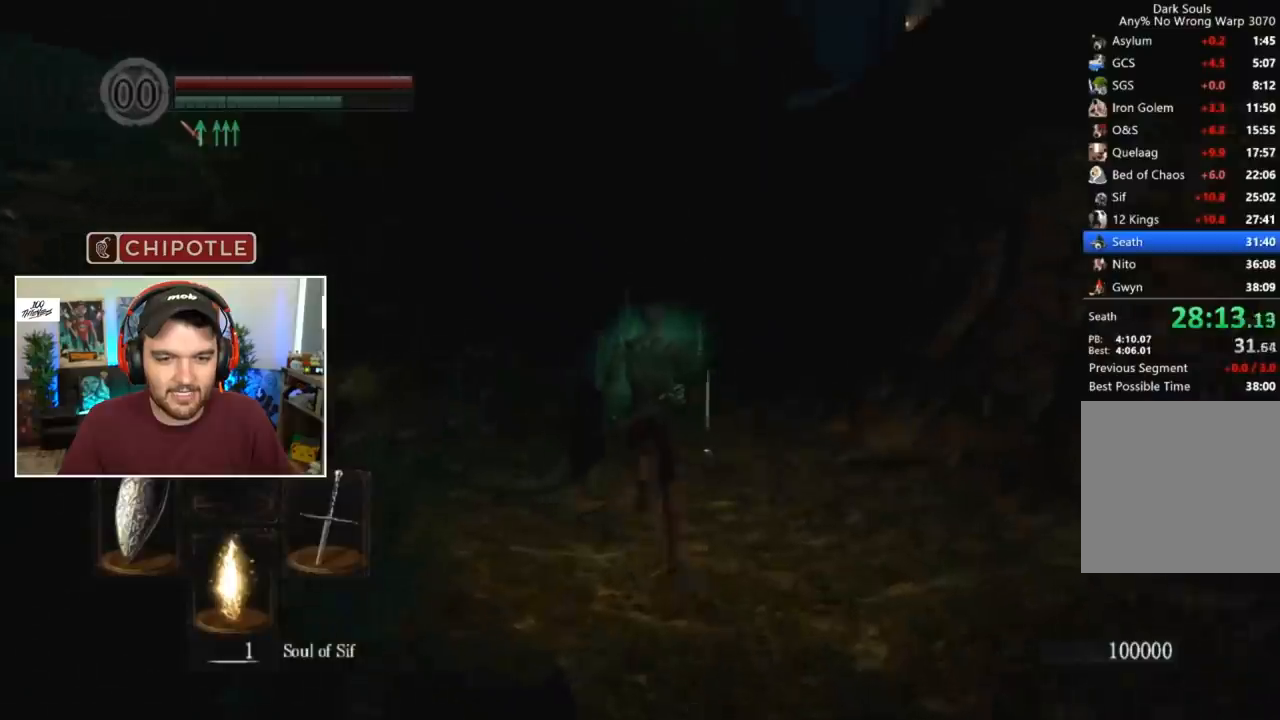
{"buttons": ["B"], "left_stick": "center", "right_stick": "center", "events": []}
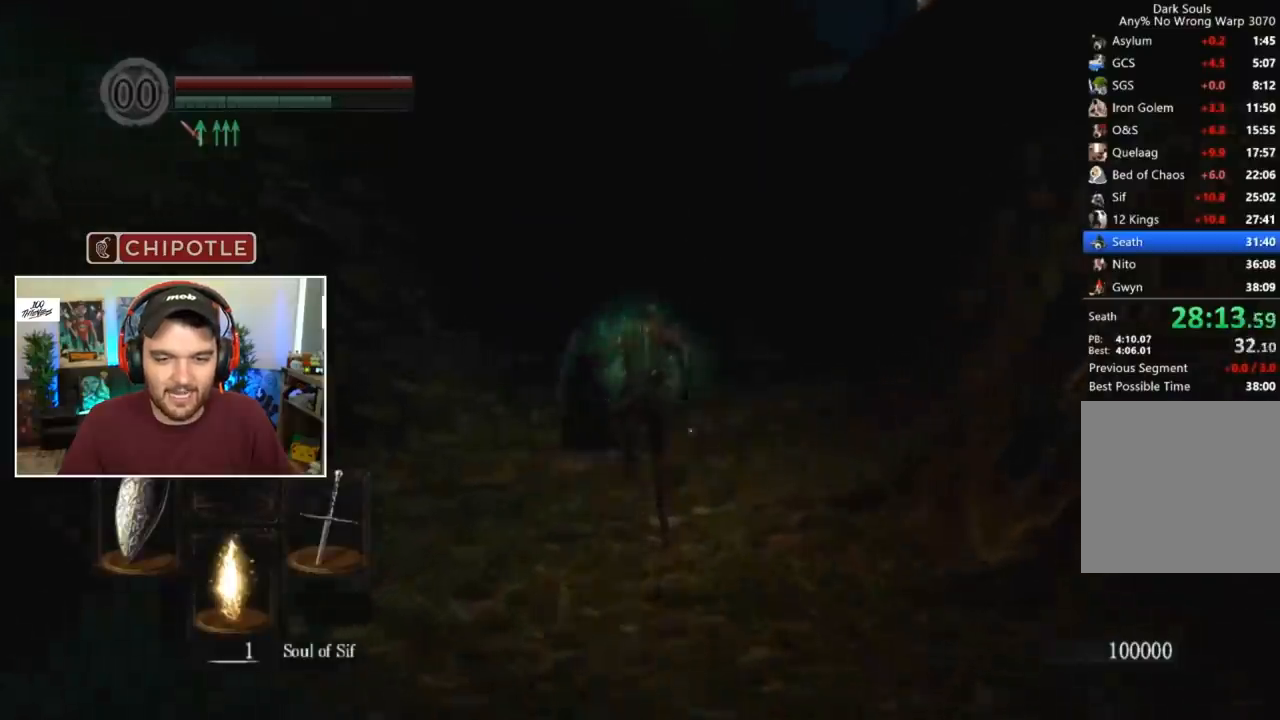
{"buttons": ["B"], "left_stick": "center", "right_stick": "center", "events": []}
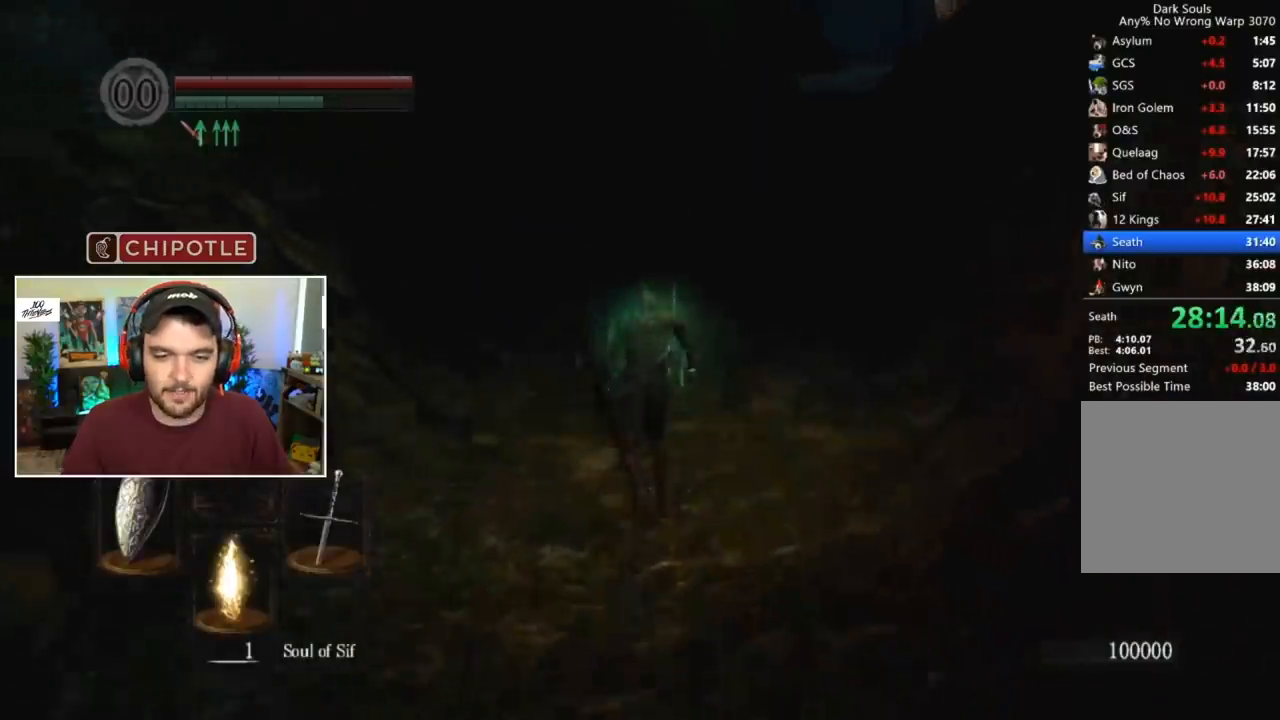
{"buttons": ["B"], "left_stick": "center", "right_stick": "center", "events": []}
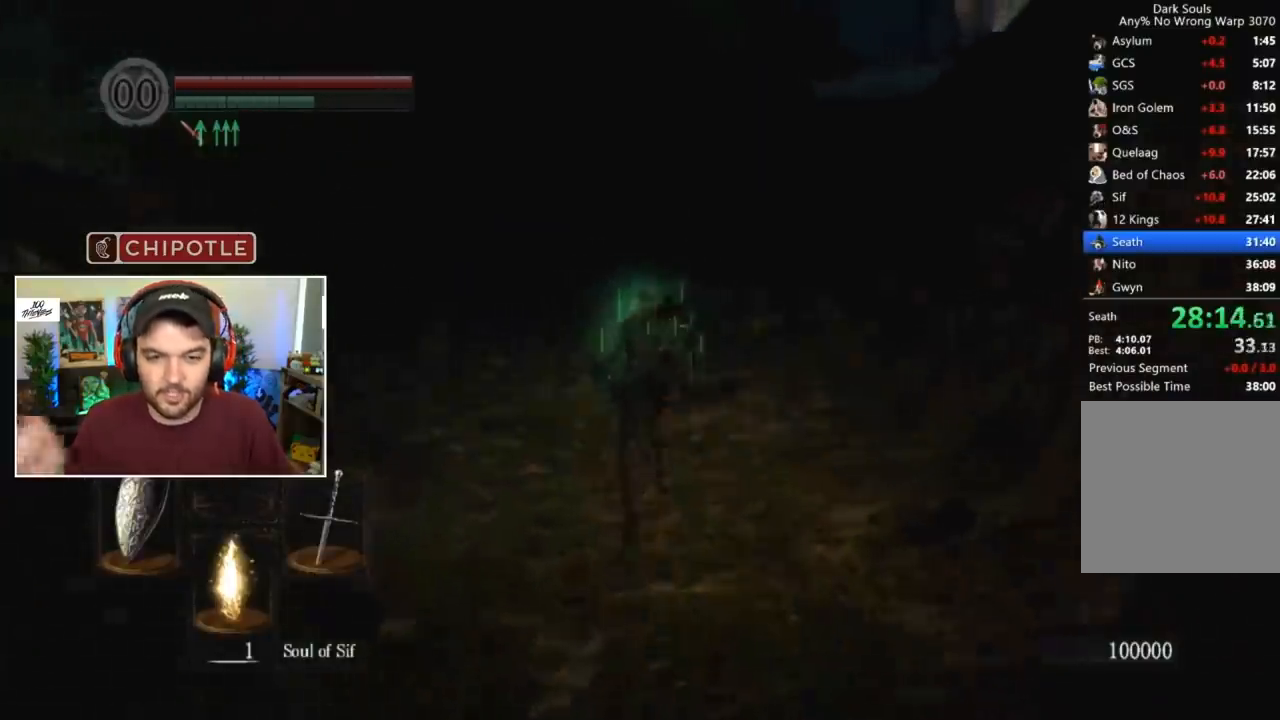
{"buttons": ["B"], "left_stick": "center", "right_stick": "down-right", "events": [[367, "right_stick", "down-right"]]}
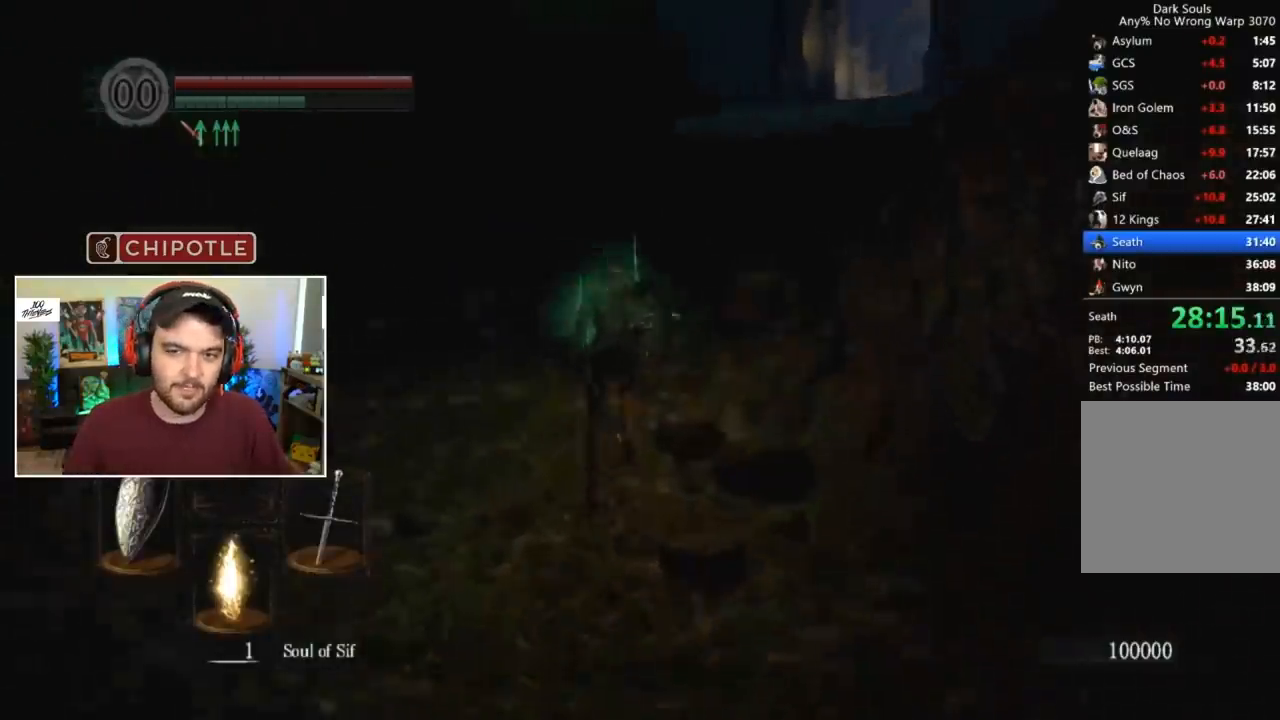
{"buttons": ["B"], "left_stick": "center", "right_stick": "down-right", "events": []}
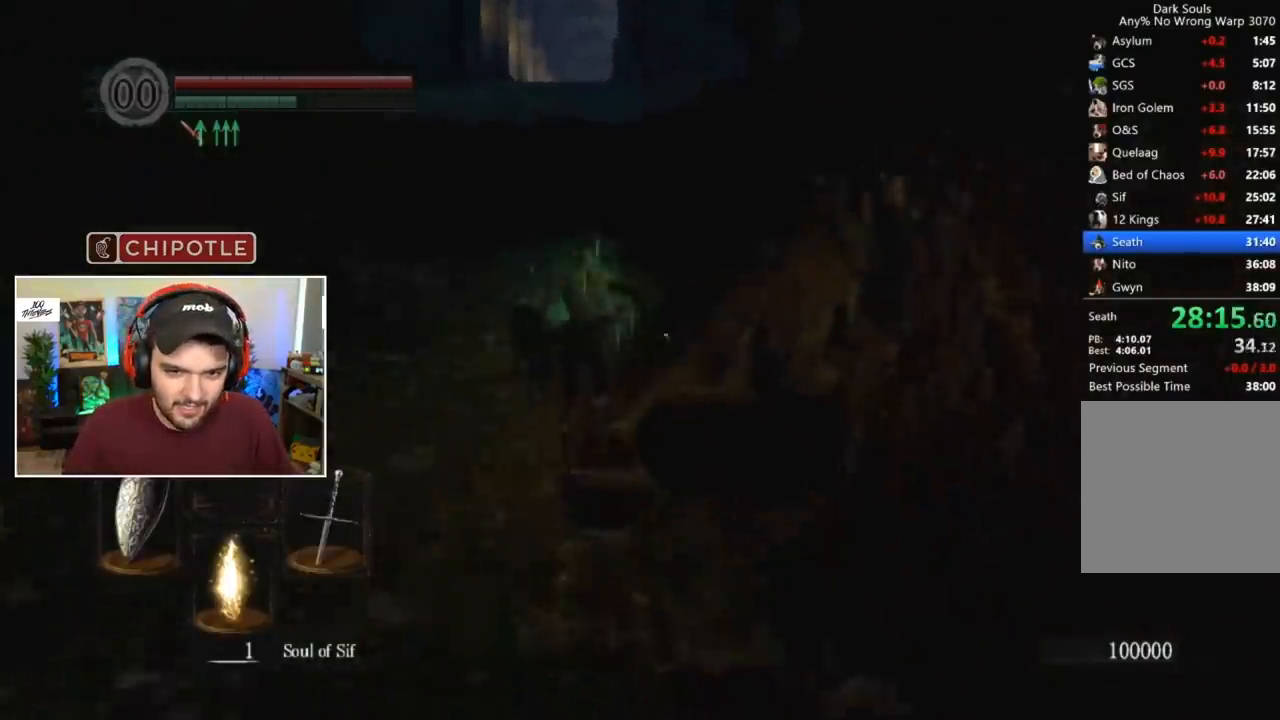
{"buttons": ["B"], "left_stick": "center", "right_stick": "center", "events": [[33, "B", "up"], [33, "right_stick", "center"], [300, "B", "down"], [467, "DPAD_RIGHT", "down"], [500, "DPAD_RIGHT", "up"]]}
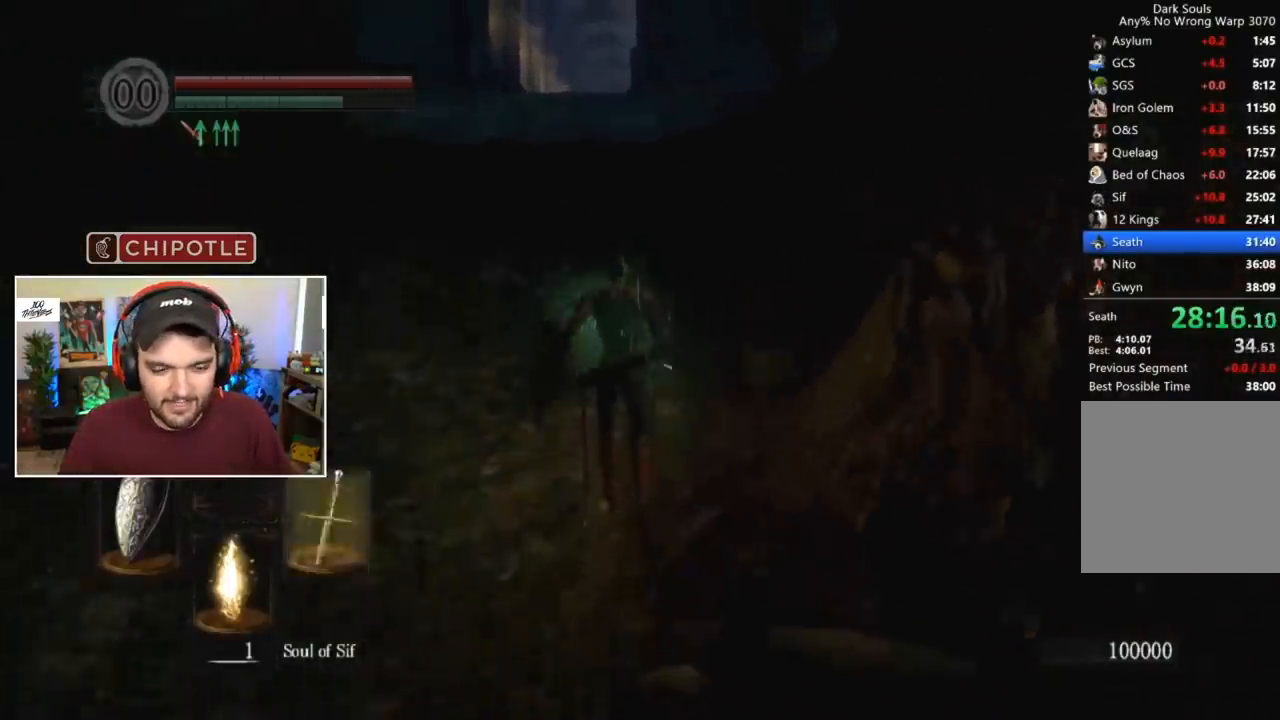
{"buttons": ["B"], "left_stick": "center", "right_stick": "center", "events": [[67, "DPAD_RIGHT", "down"], [133, "DPAD_RIGHT", "up"], [200, "DPAD_RIGHT", "down"], [233, "DPAD_RIGHT", "up"], [300, "DPAD_RIGHT", "down"], [333, "DPAD_RIGHT", "up"]]}
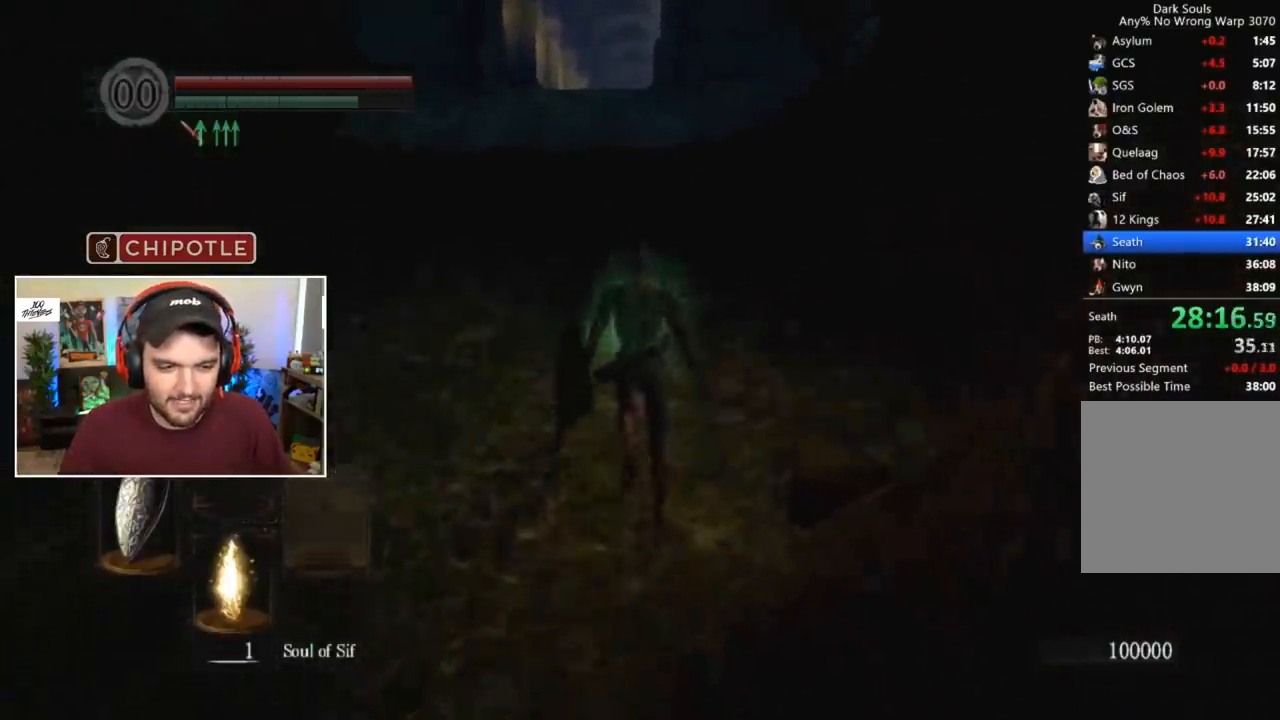
{"buttons": ["B", "L1"], "left_stick": "center", "right_stick": "center", "events": [[333, "L1", "down"]]}
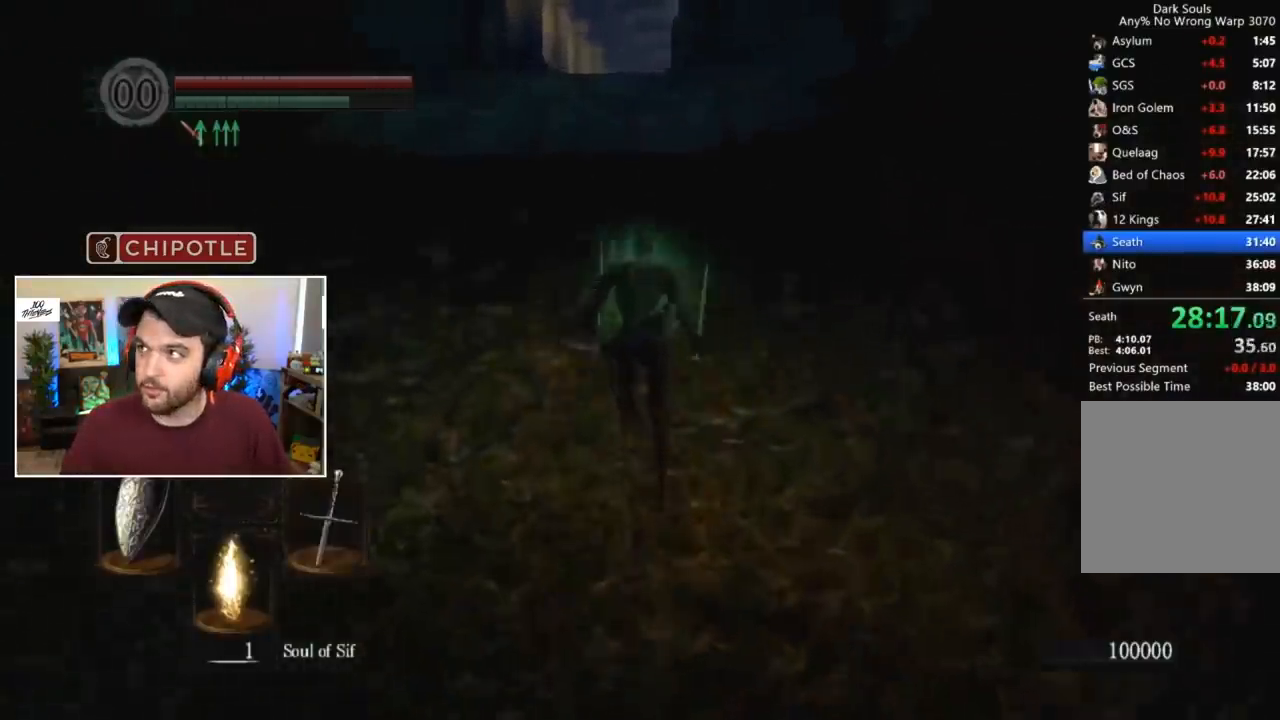
{"buttons": ["B", "L1"], "left_stick": "center", "right_stick": "center", "events": [[233, "right_stick", "down"], [300, "right_stick", "center"]]}
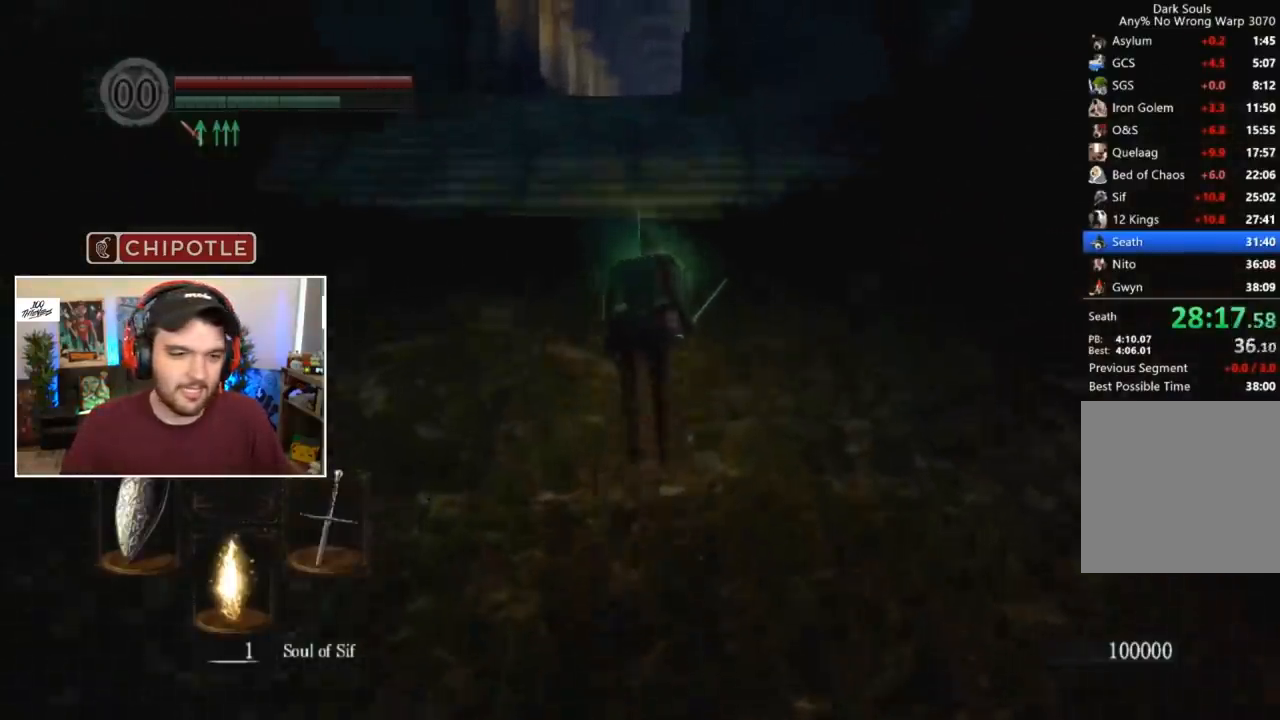
{"buttons": ["B", "L1"], "left_stick": "center", "right_stick": "center", "events": []}